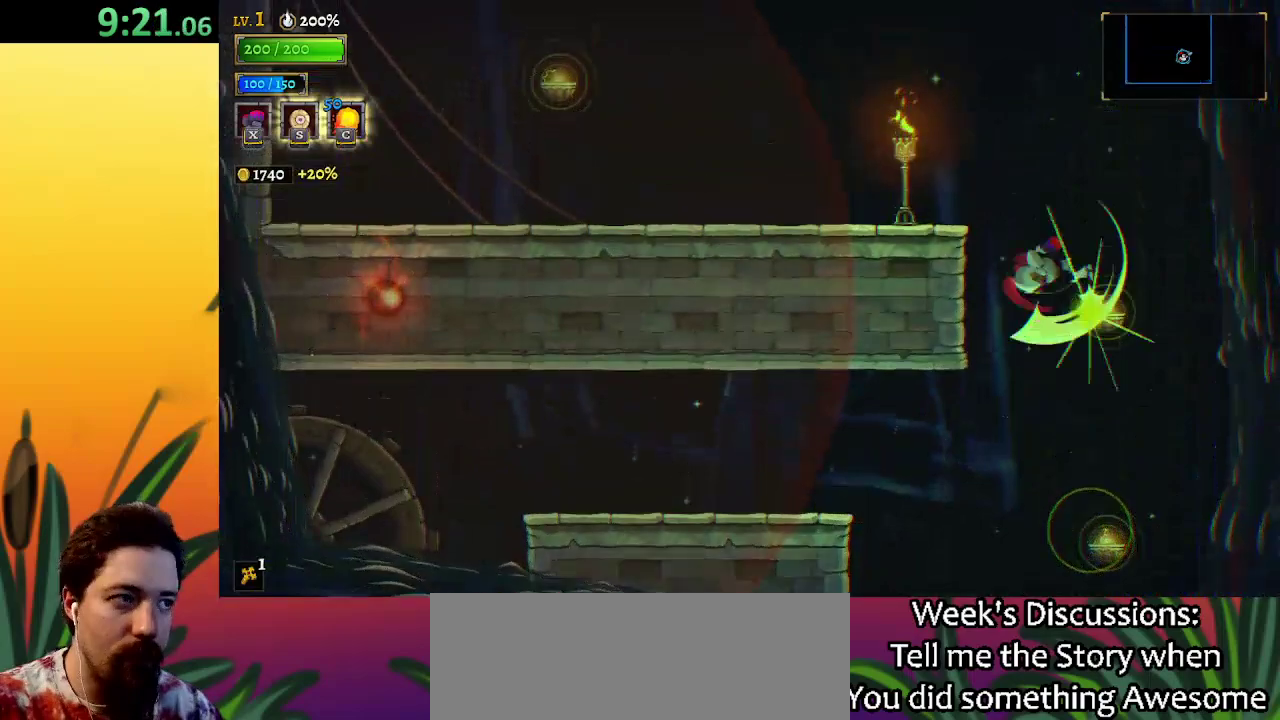
Gameplay with keyboard; each line is a JSON object with the keys held at the frame after it. "events" lists presses ("down") and releases ("up") of "a", "c", "d", "down", "left", "right", "s", "up", "x" and "z" between this image and that frame as [ms after this image, input, new state], when the widget could be followed in between. No other keys are recorded. Mouse input is not recorded.
{"keys": ["left"], "events": [[183, "down", "up"]]}
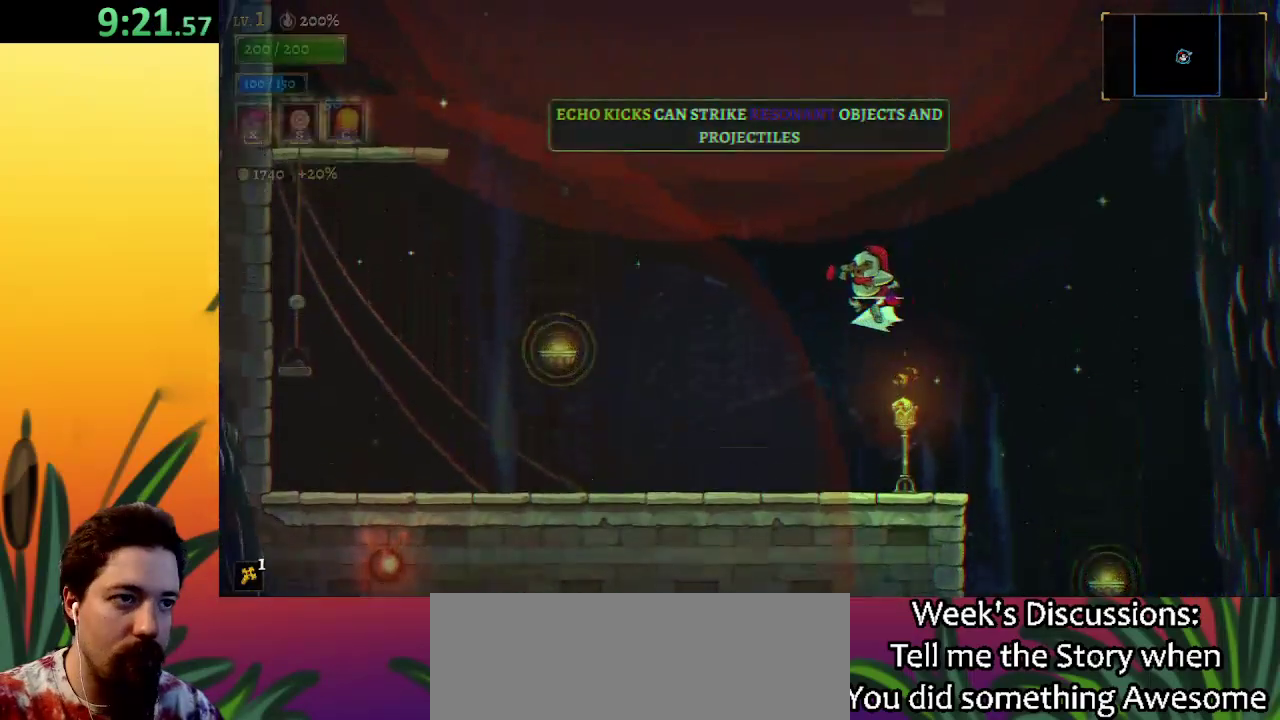
{"keys": ["down", "left"], "events": [[17, "a", "down"], [150, "a", "up"], [433, "down", "down"]]}
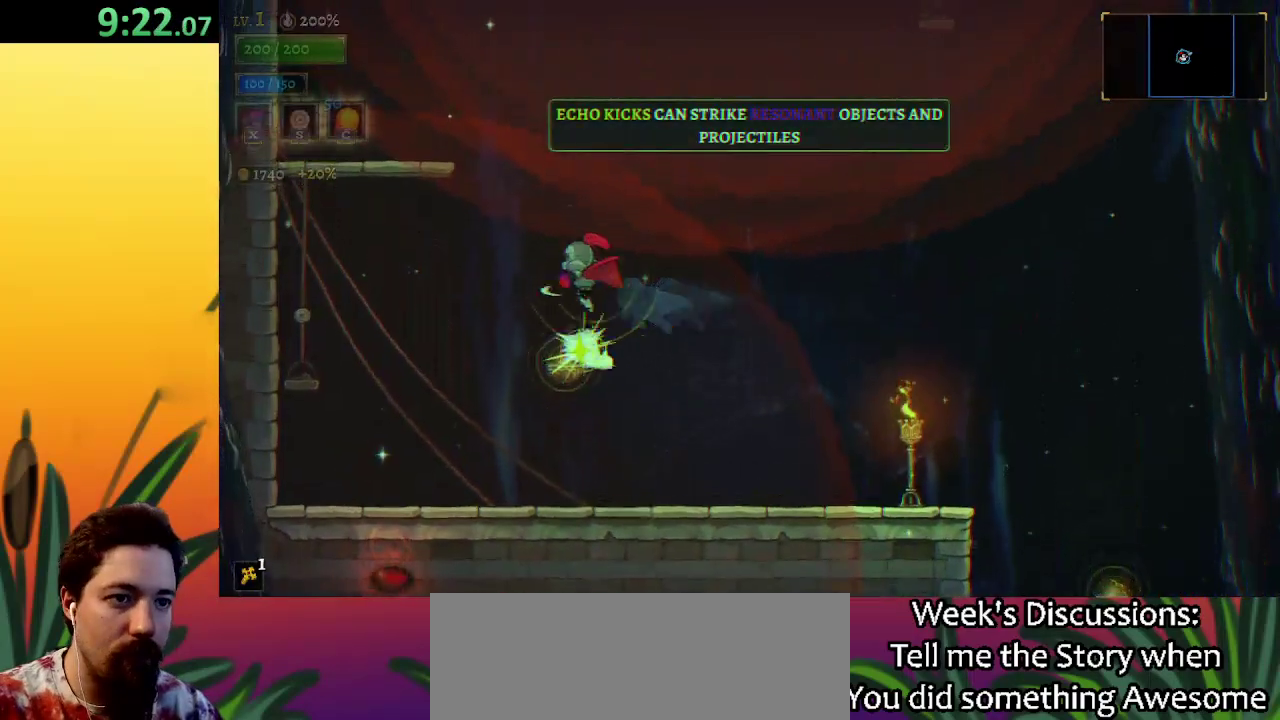
{"keys": ["left"], "events": [[83, "down", "up"]]}
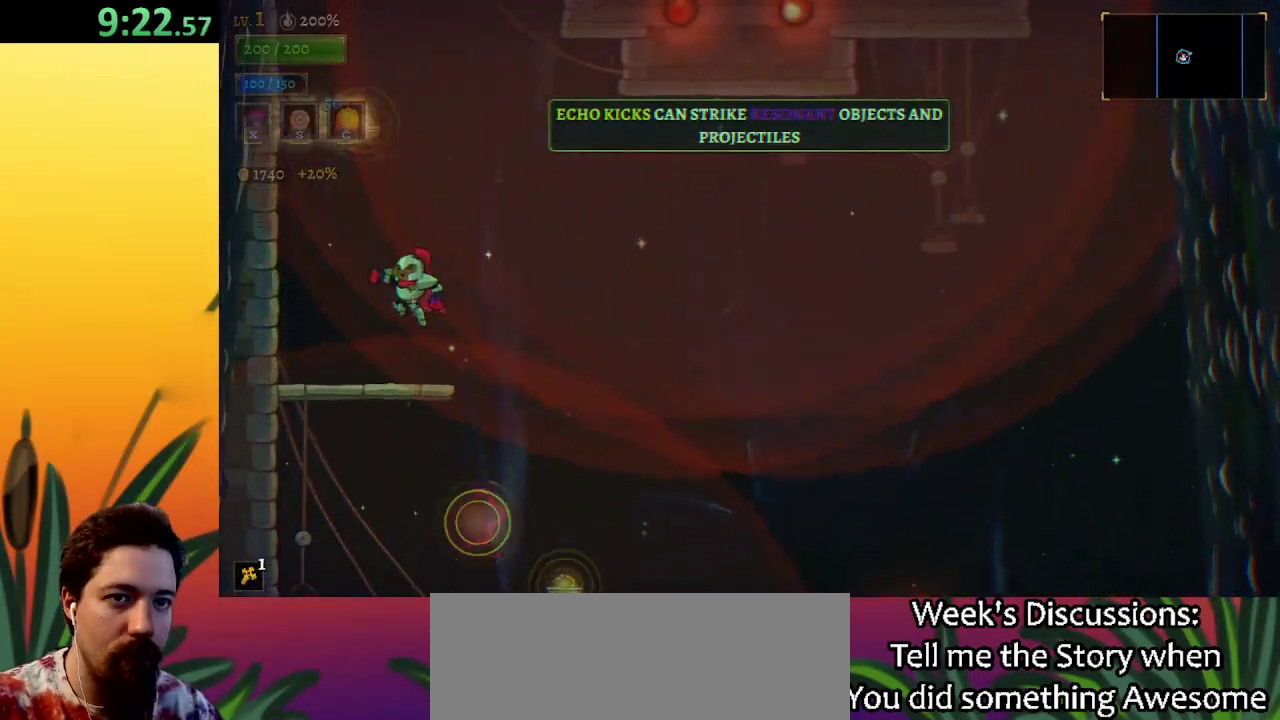
{"keys": ["z"], "events": [[283, "right", "down"], [317, "left", "up"], [417, "right", "up"], [467, "z", "down"]]}
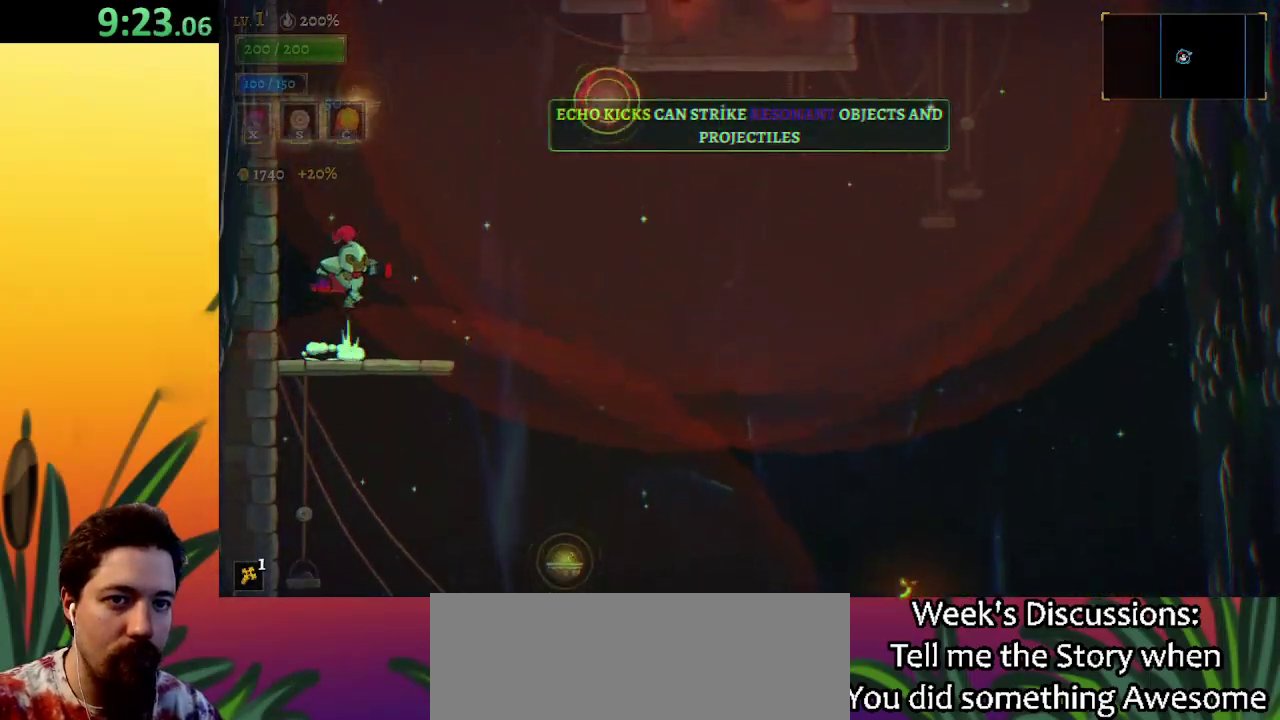
{"keys": ["down"], "events": [[283, "right", "down"], [383, "right", "up"], [383, "z", "up"], [467, "down", "down"]]}
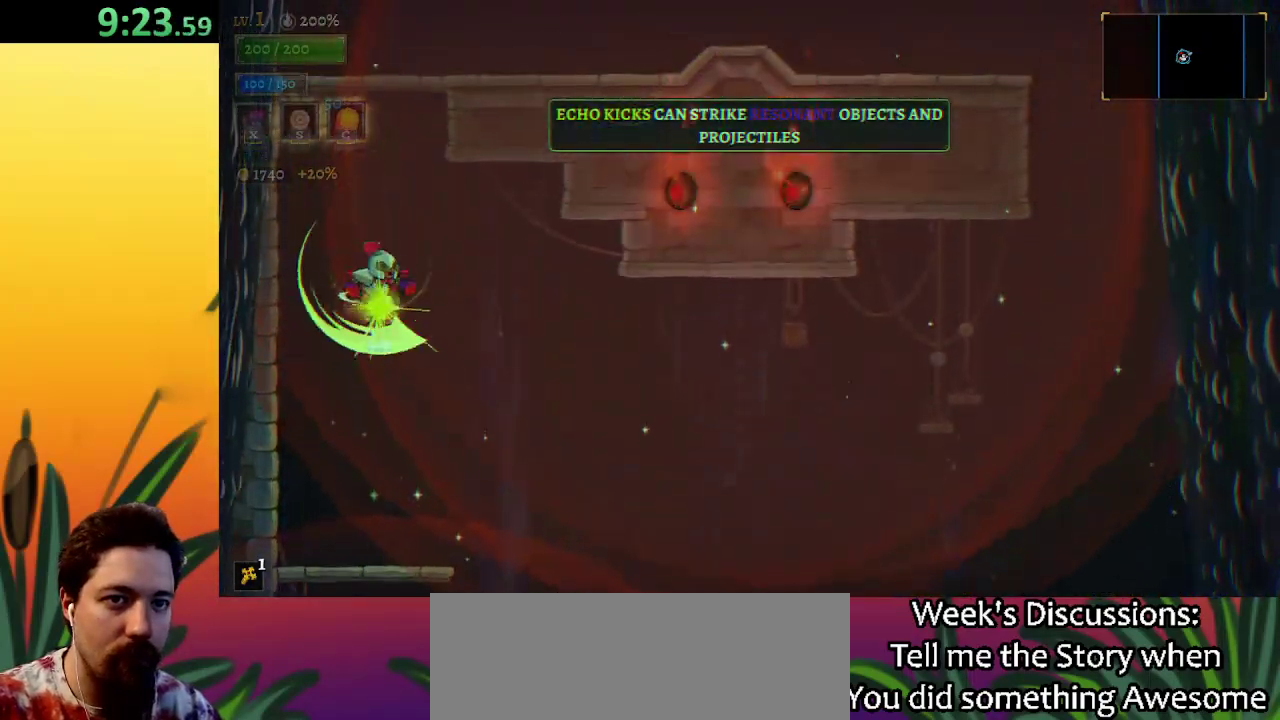
{"keys": ["down", "right"], "events": [[67, "down", "up"], [400, "down", "down"], [483, "right", "down"]]}
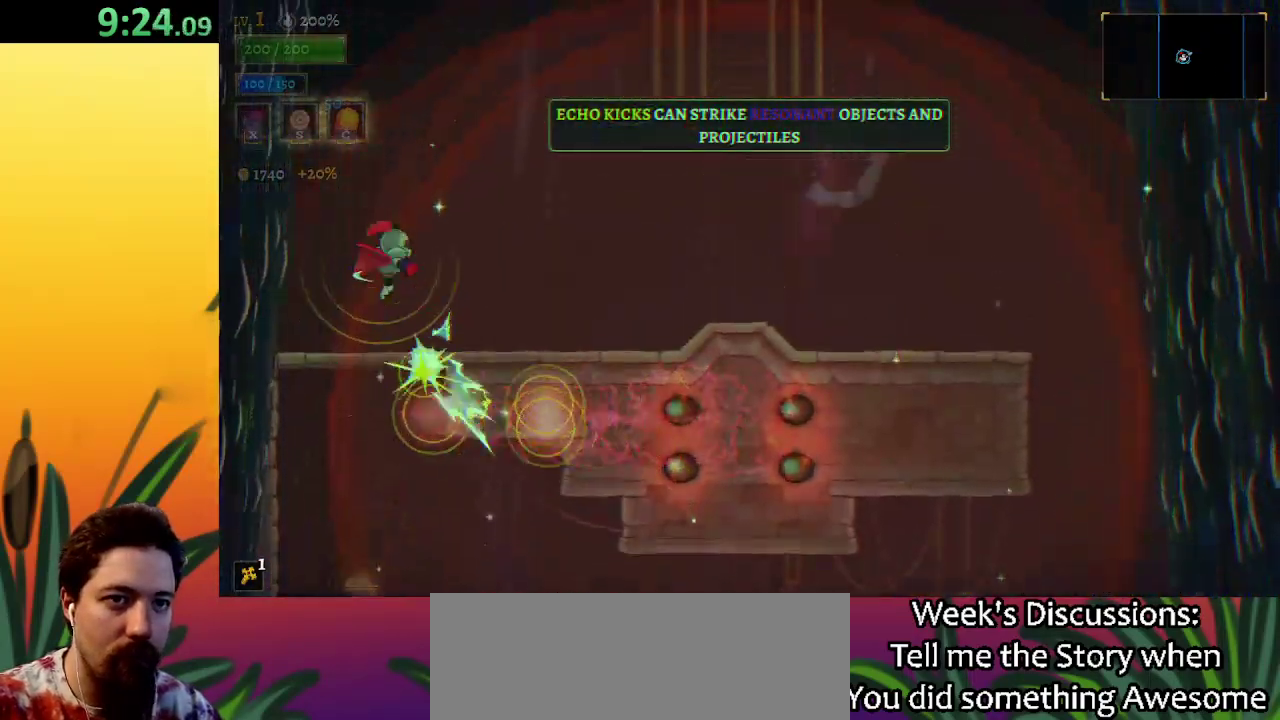
{"keys": ["right"], "events": [[33, "down", "up"], [83, "d", "down"], [267, "d", "up"]]}
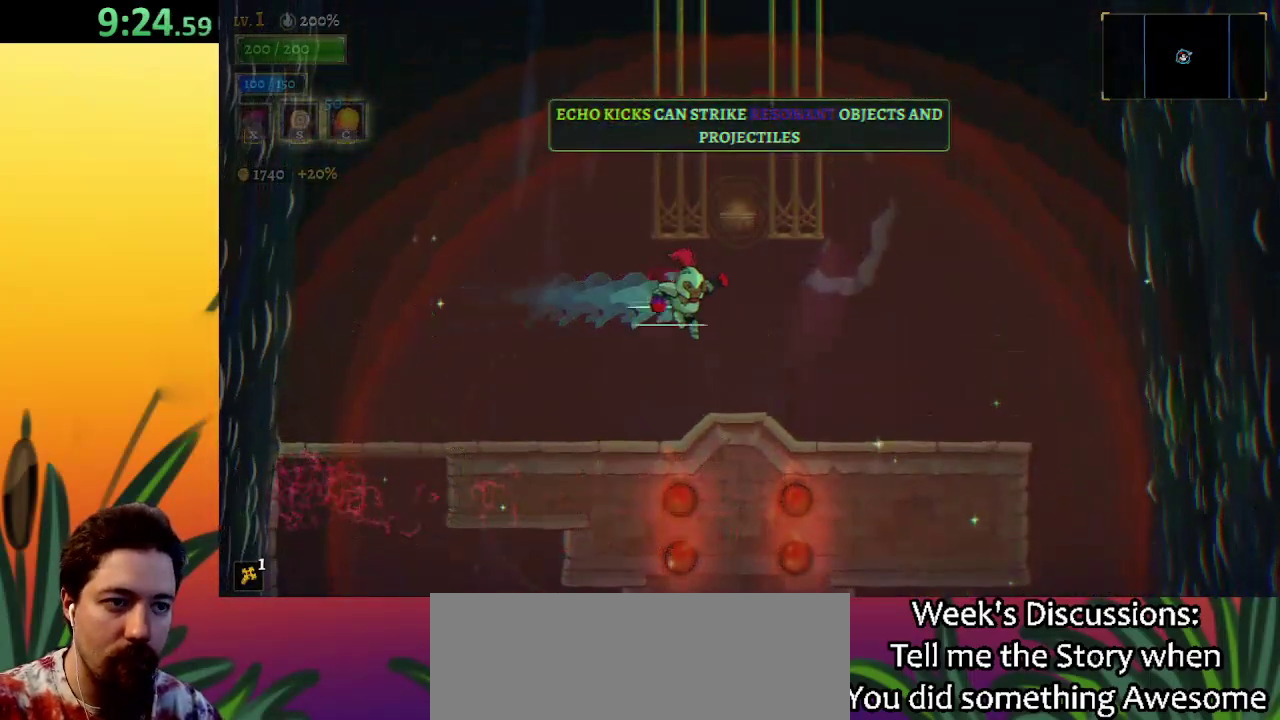
{"keys": ["z"], "events": [[183, "right", "up"], [283, "z", "down"]]}
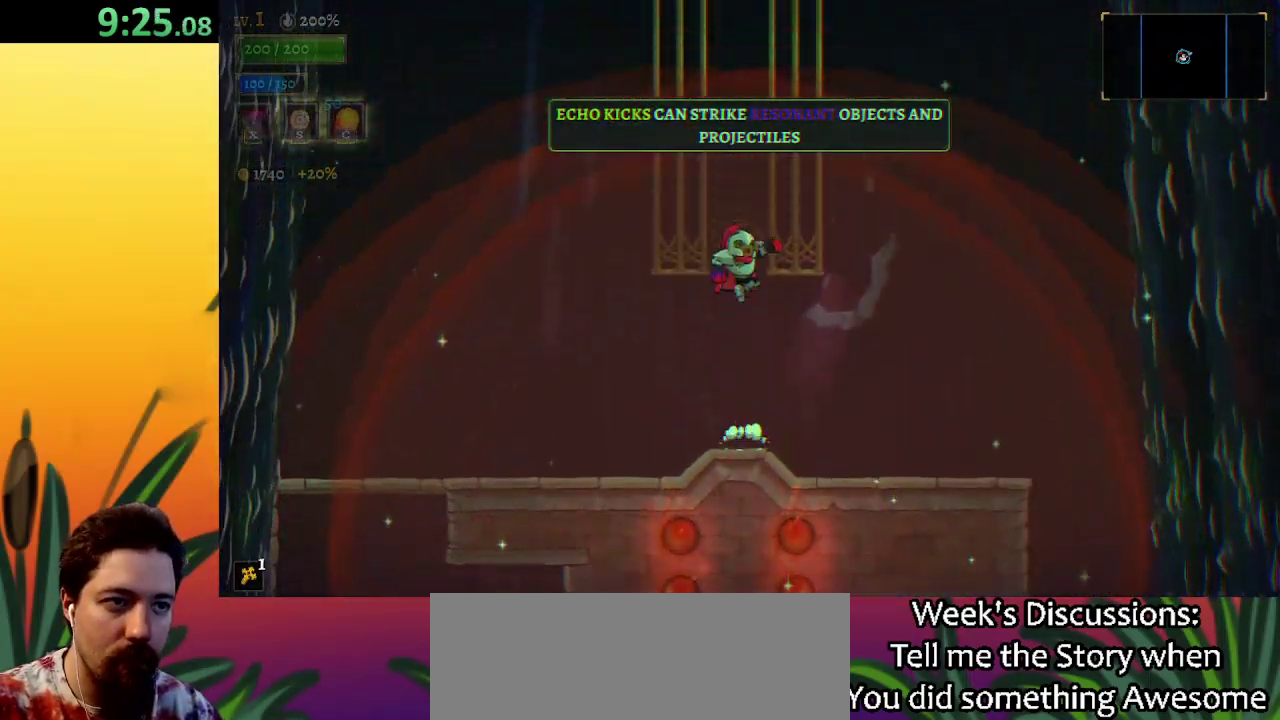
{"keys": ["up"], "events": [[117, "down", "down"], [167, "z", "up"], [267, "down", "up"], [500, "up", "down"]]}
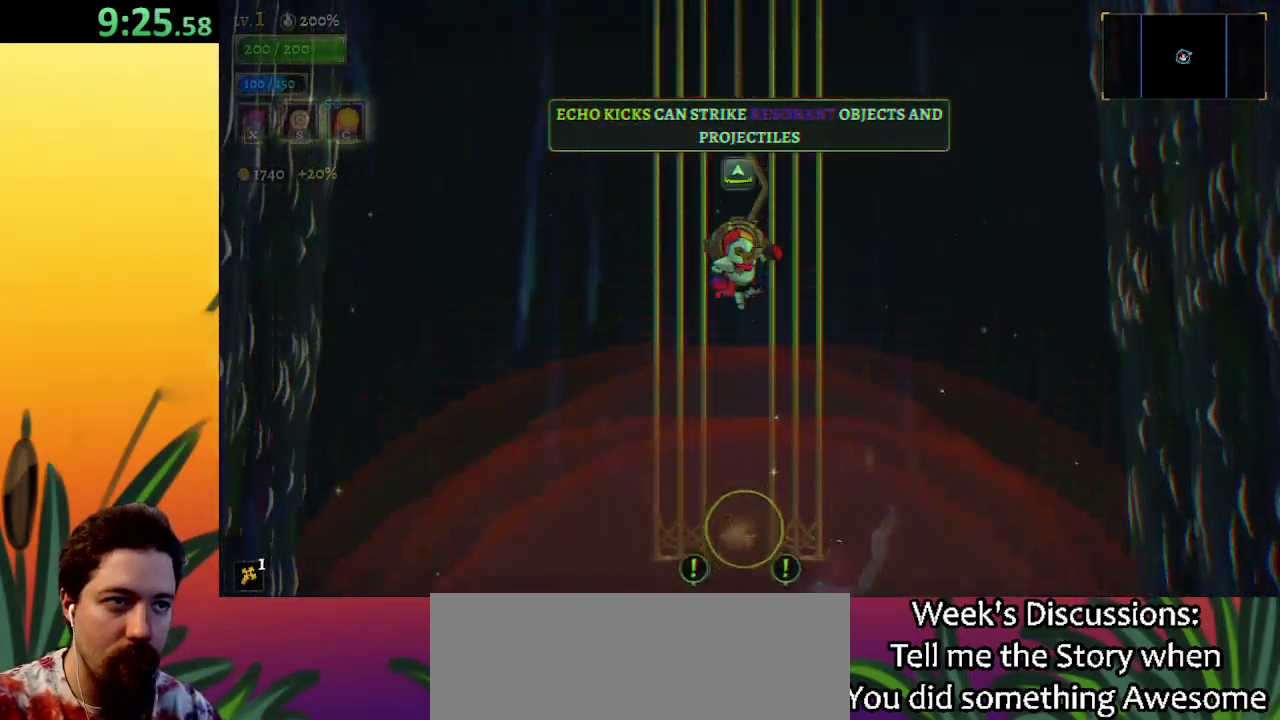
{"keys": [], "events": [[83, "up", "up"]]}
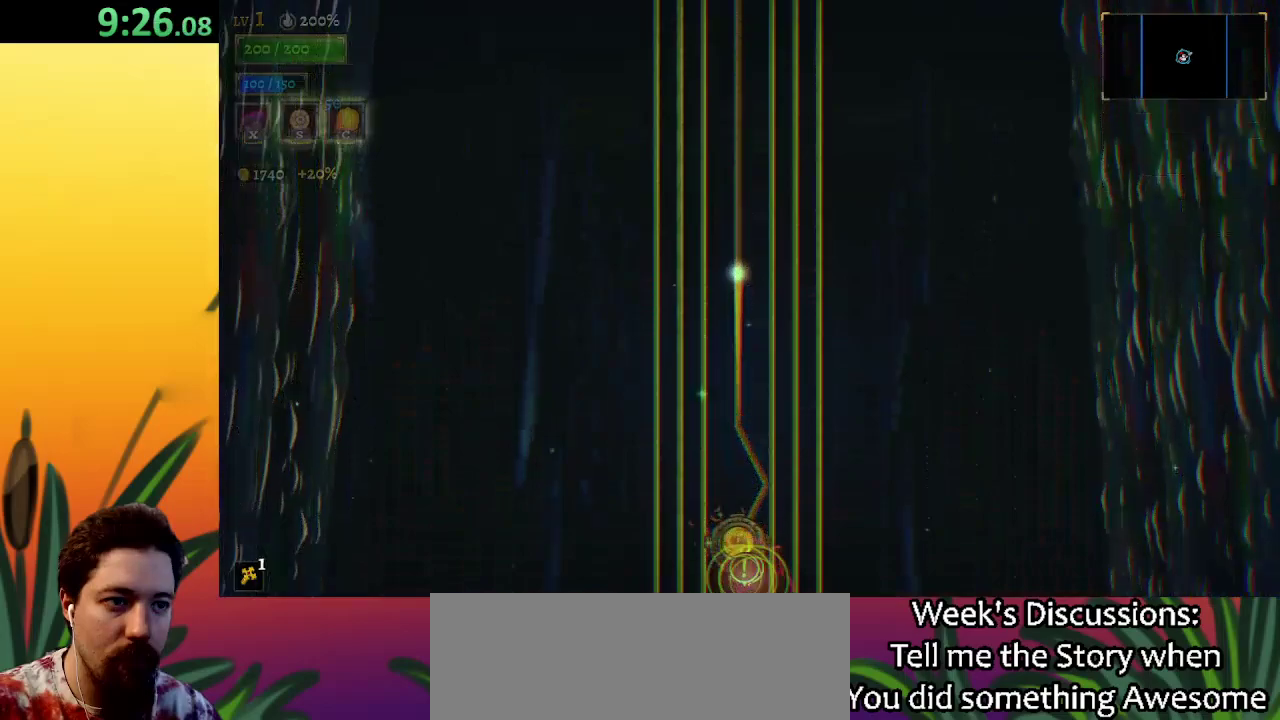
{"keys": [], "events": []}
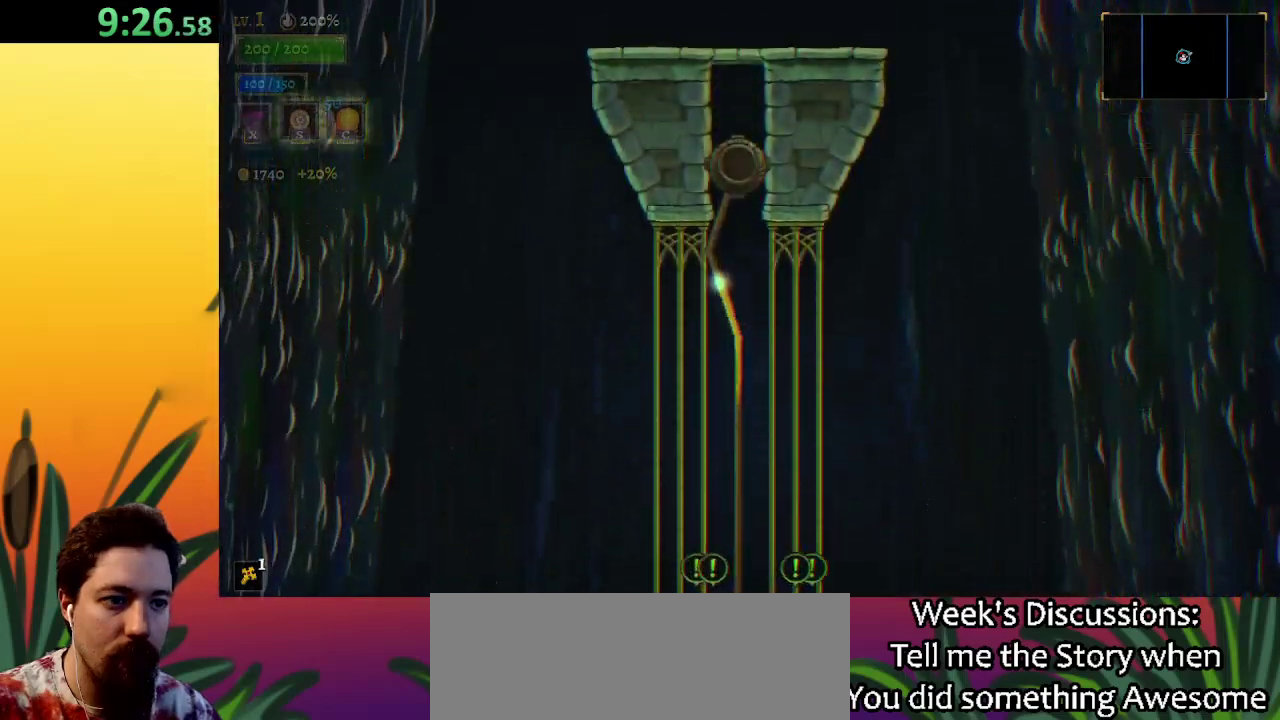
{"keys": ["down"], "events": [[500, "down", "down"]]}
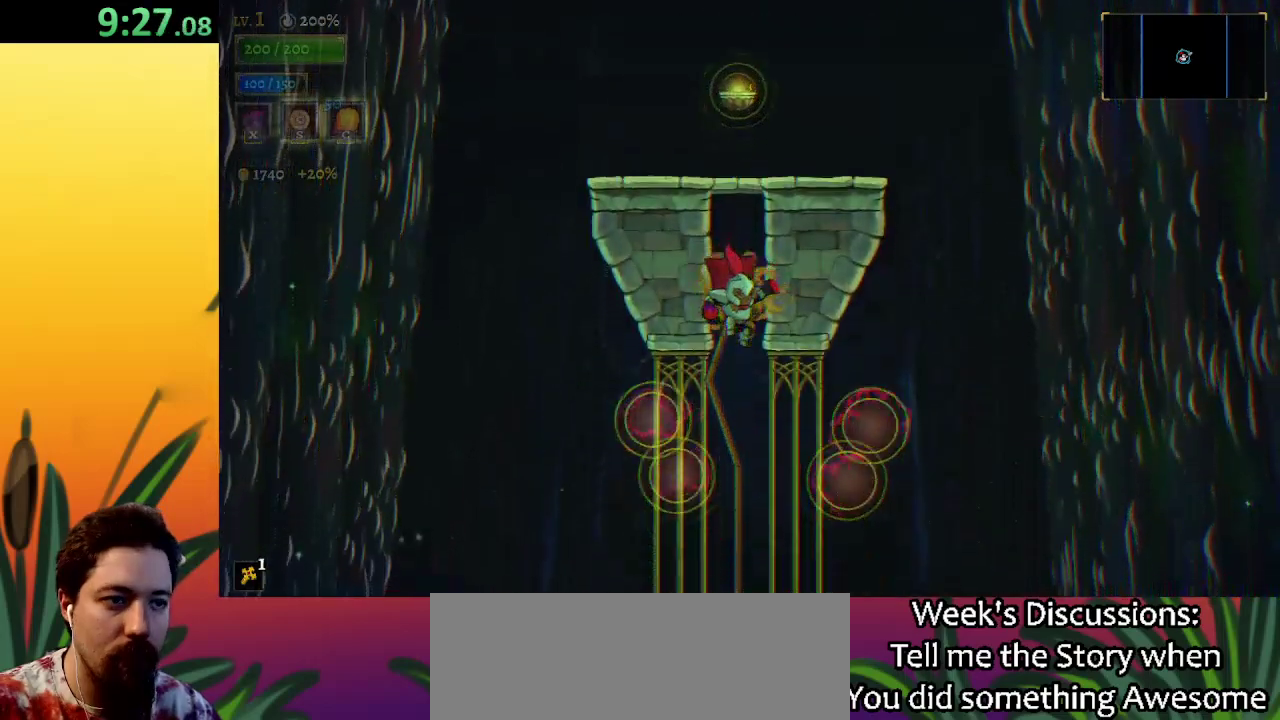
{"keys": ["down"], "events": [[267, "down", "up"], [417, "down", "down"]]}
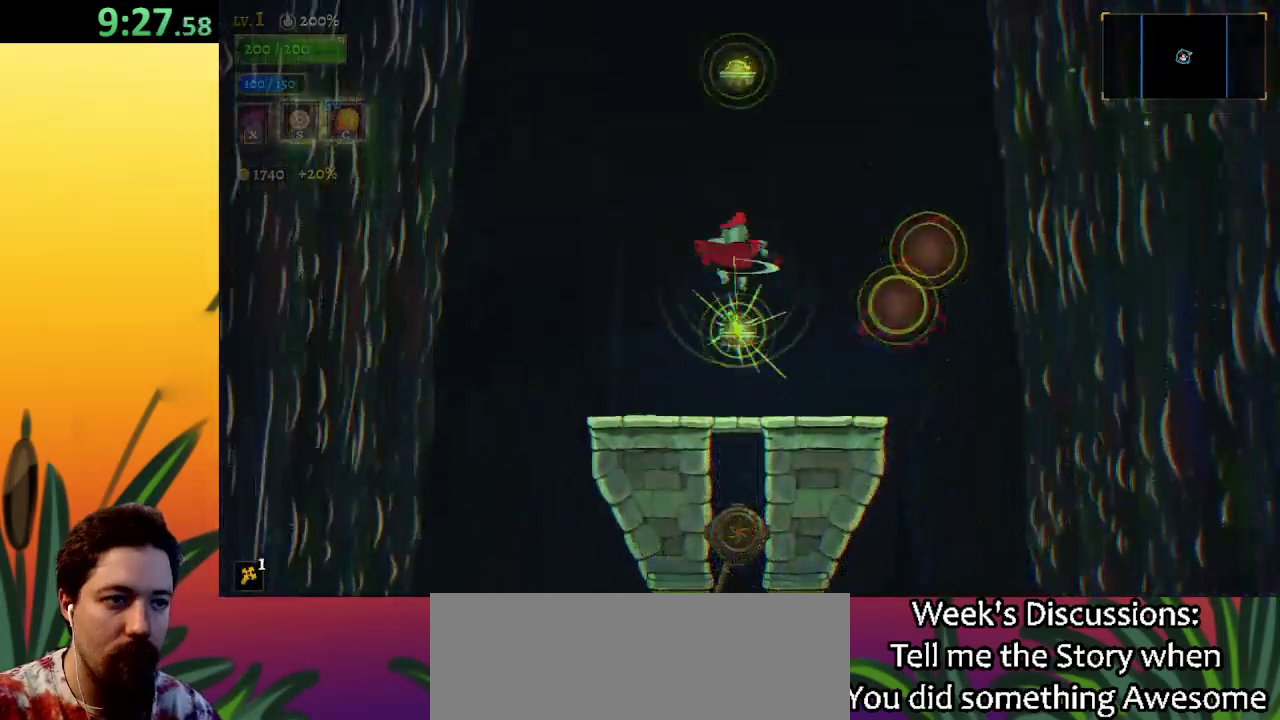
{"keys": ["down"], "events": [[150, "down", "up"], [333, "down", "down"]]}
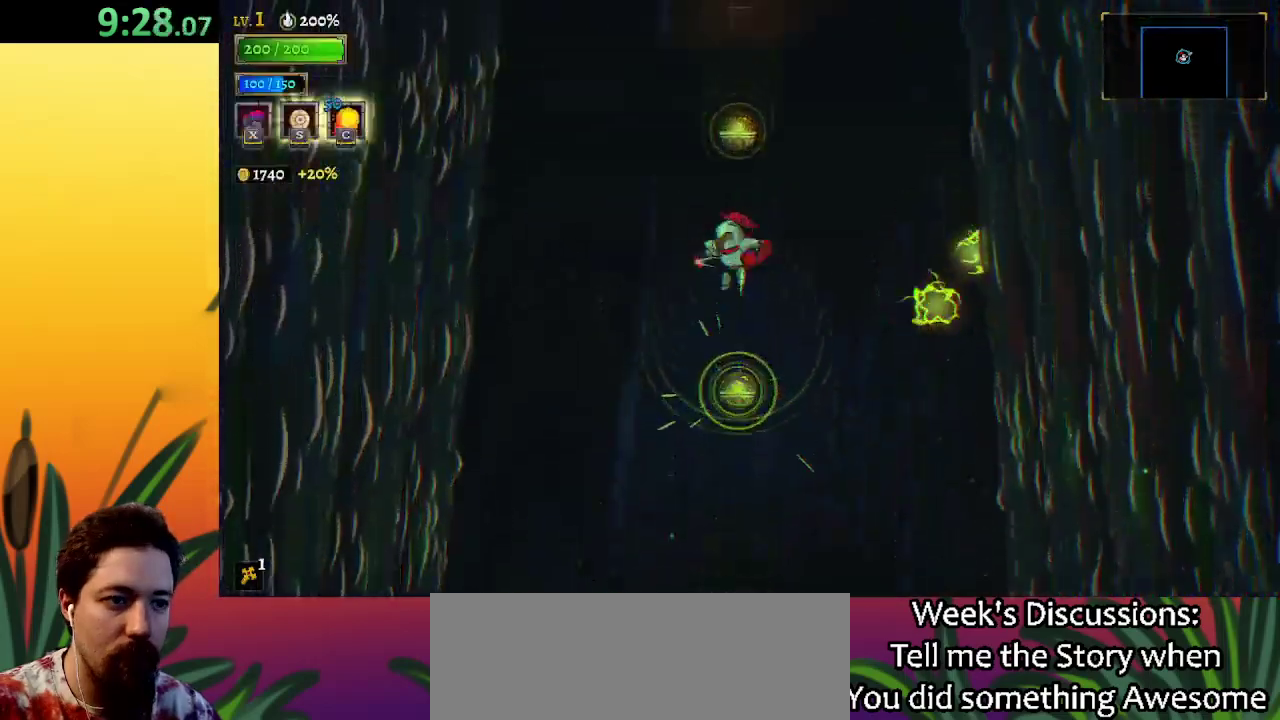
{"keys": [], "events": [[17, "down", "up"], [250, "down", "down"], [483, "down", "up"]]}
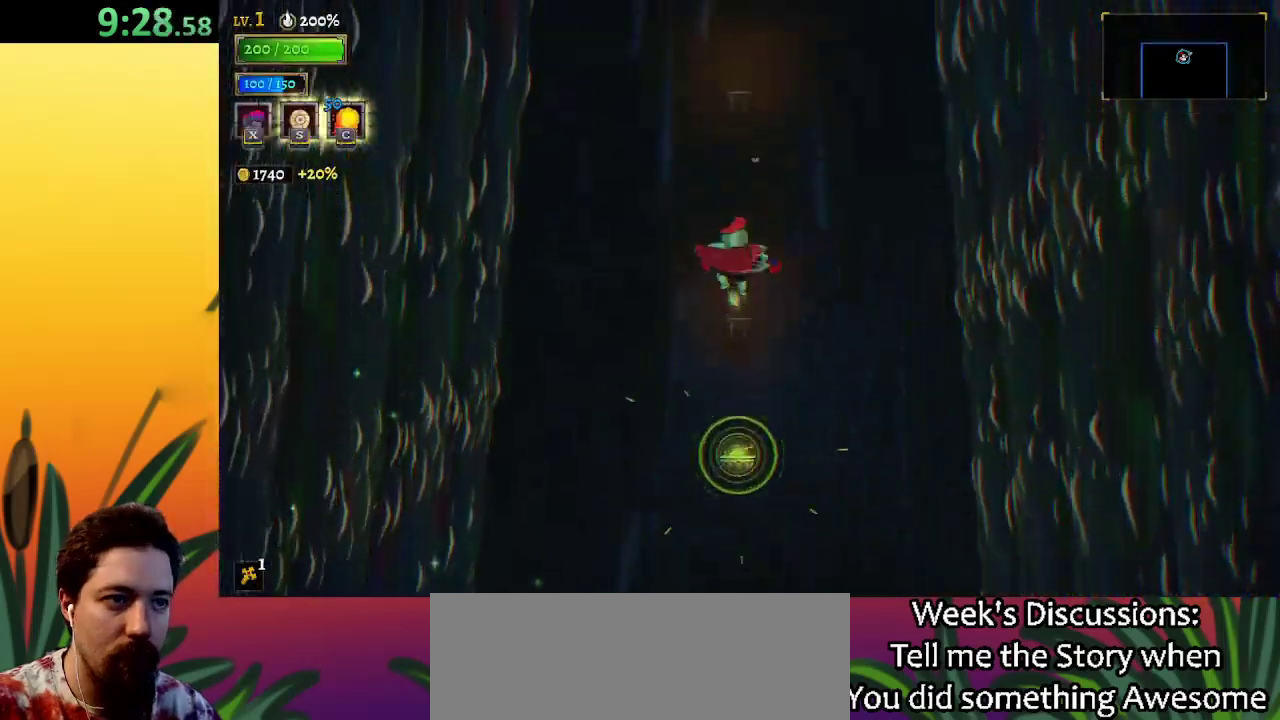
{"keys": [], "events": []}
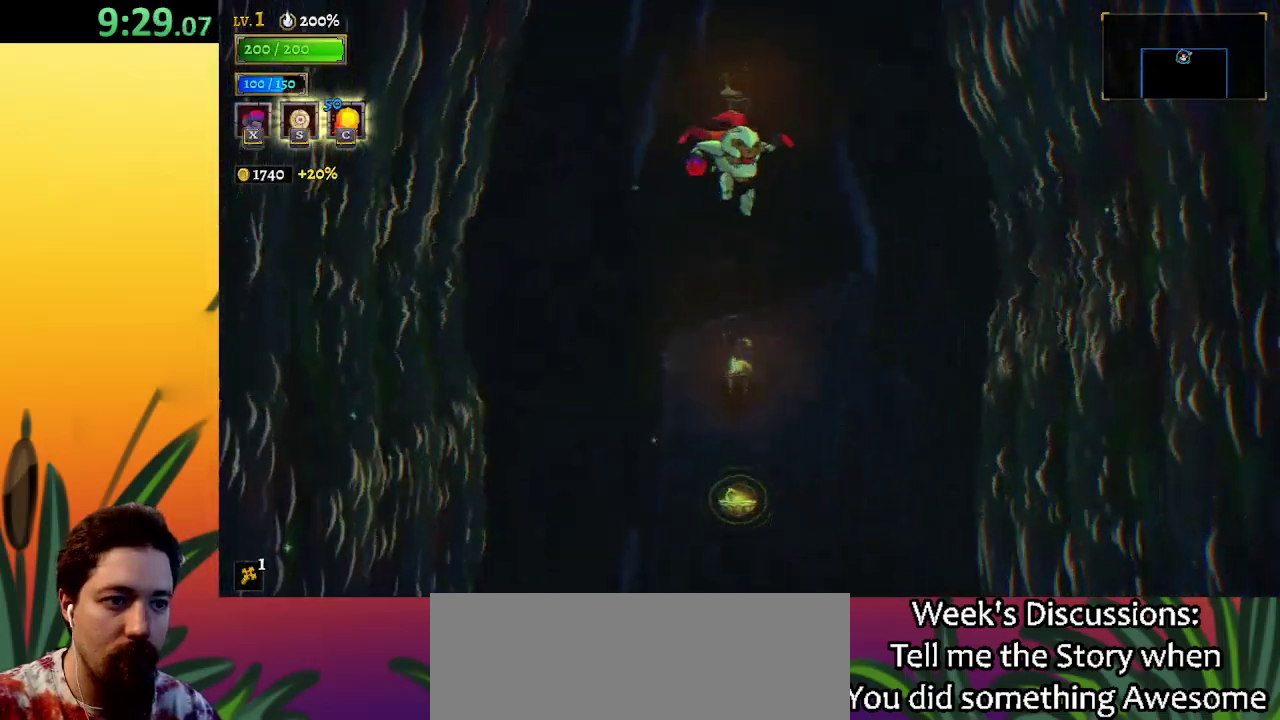
{"keys": [], "events": []}
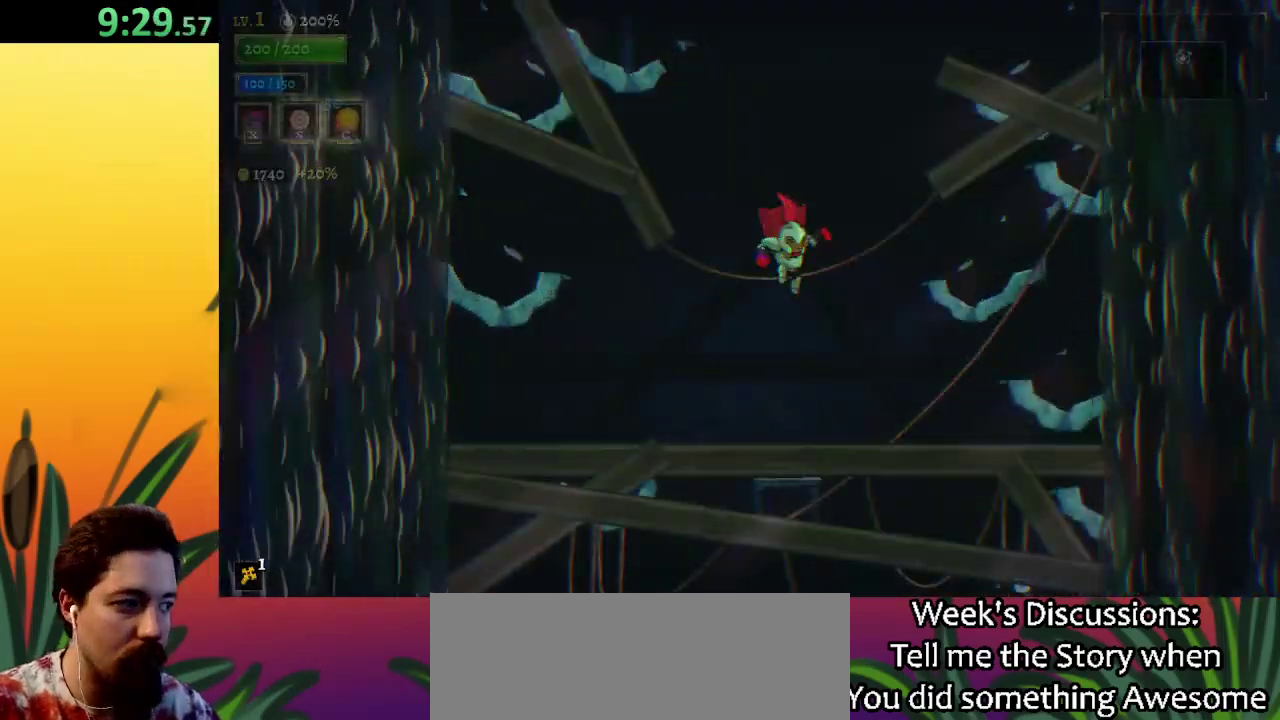
{"keys": [], "events": [[350, "left", "down"], [400, "left", "up"]]}
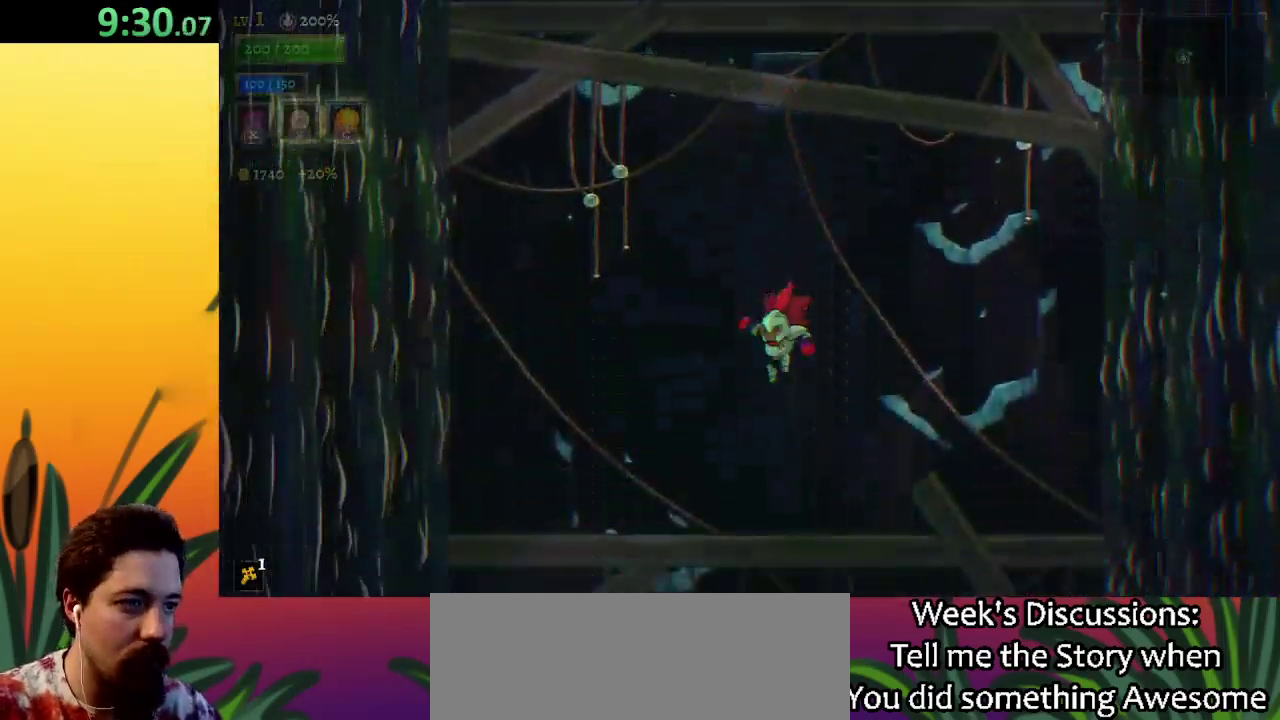
{"keys": [], "events": []}
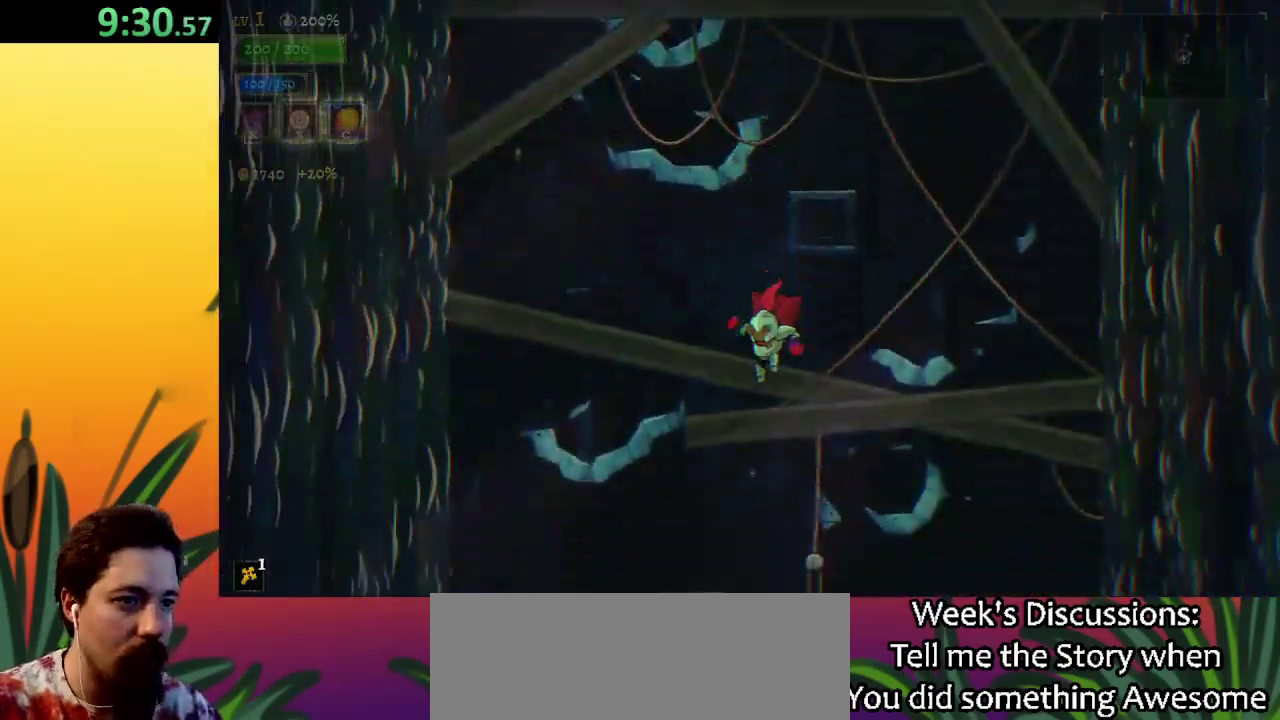
{"keys": [], "events": []}
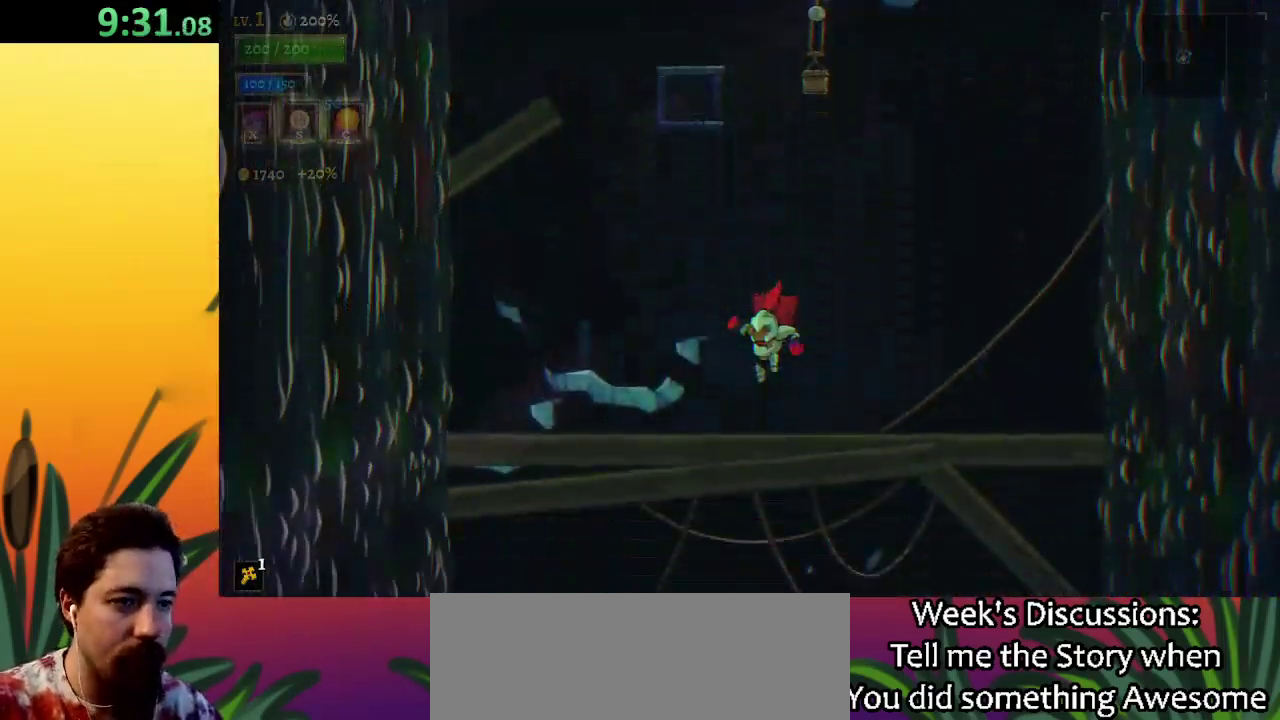
{"keys": [], "events": []}
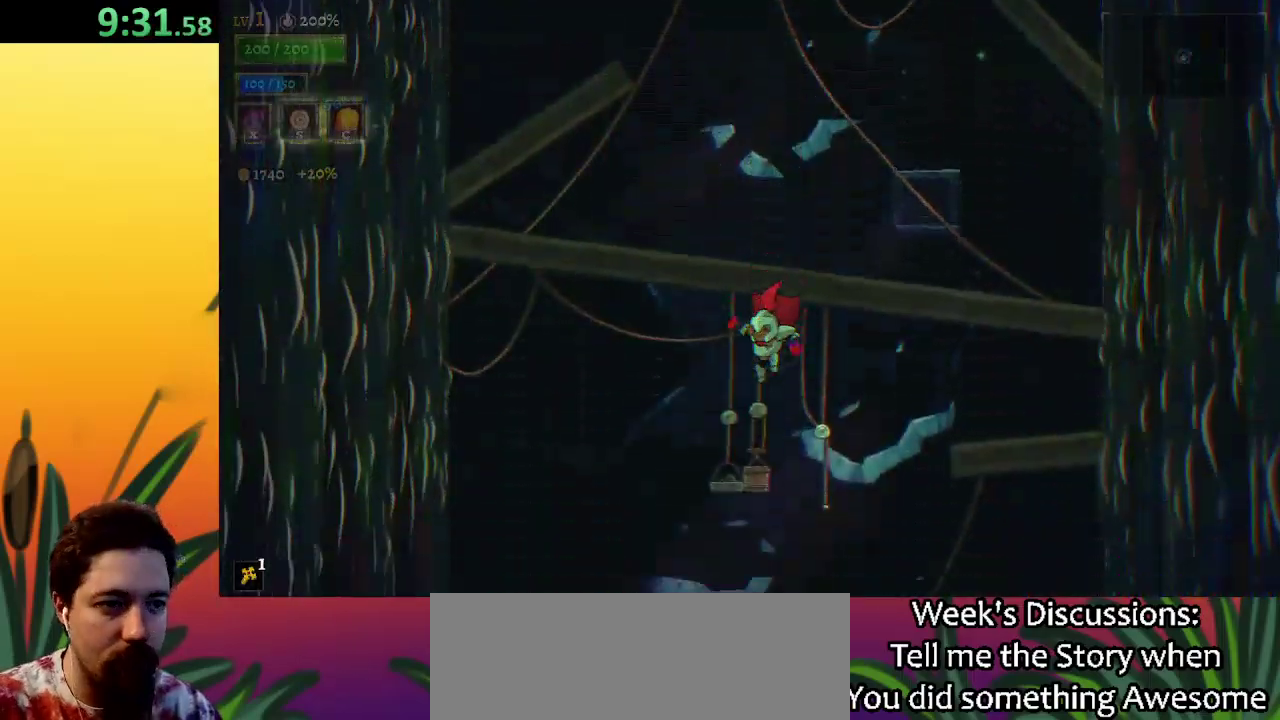
{"keys": [], "events": []}
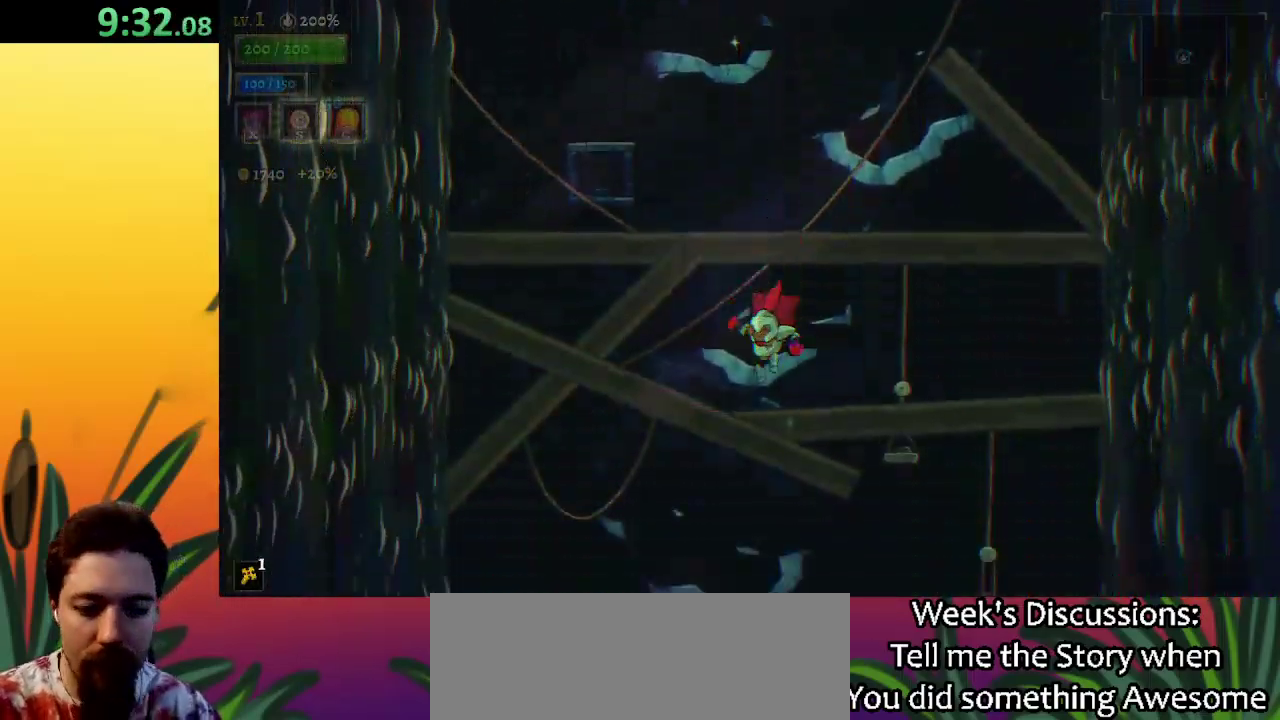
{"keys": [], "events": [[200, "x", "down"], [283, "x", "up"]]}
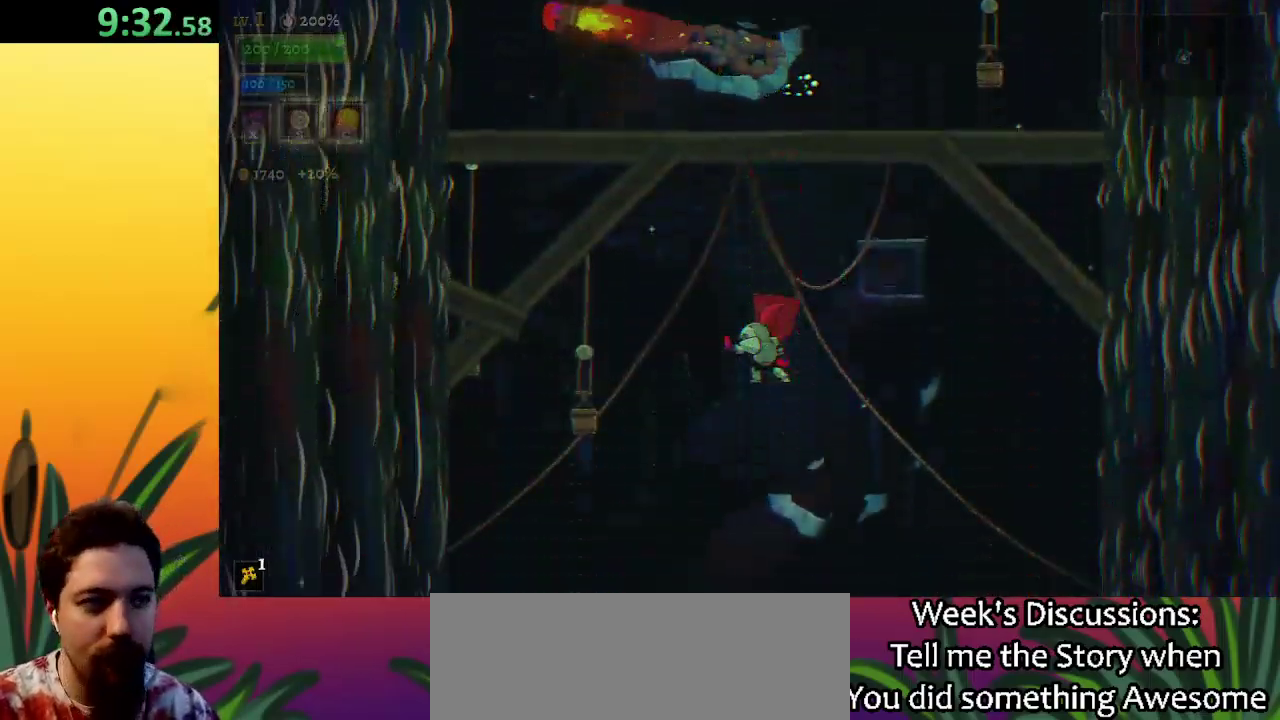
{"keys": [], "events": [[67, "x", "down"], [167, "x", "up"]]}
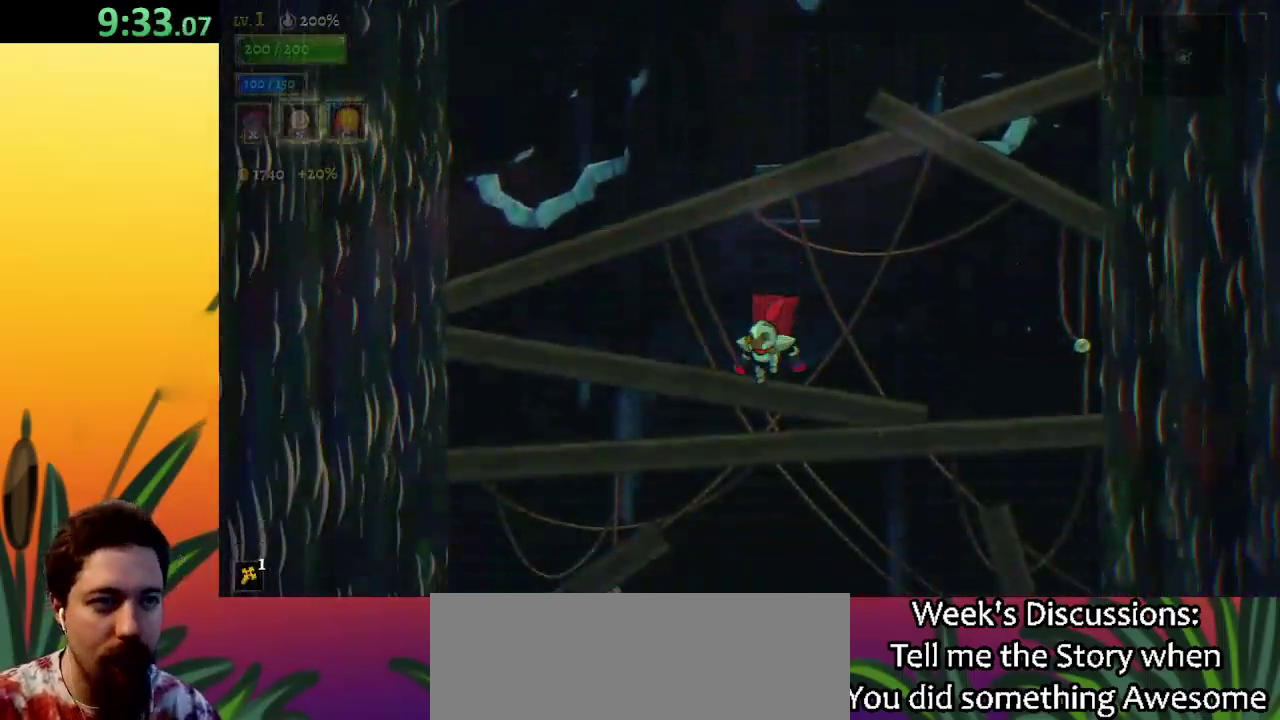
{"keys": [], "events": [[33, "x", "down"], [133, "x", "up"]]}
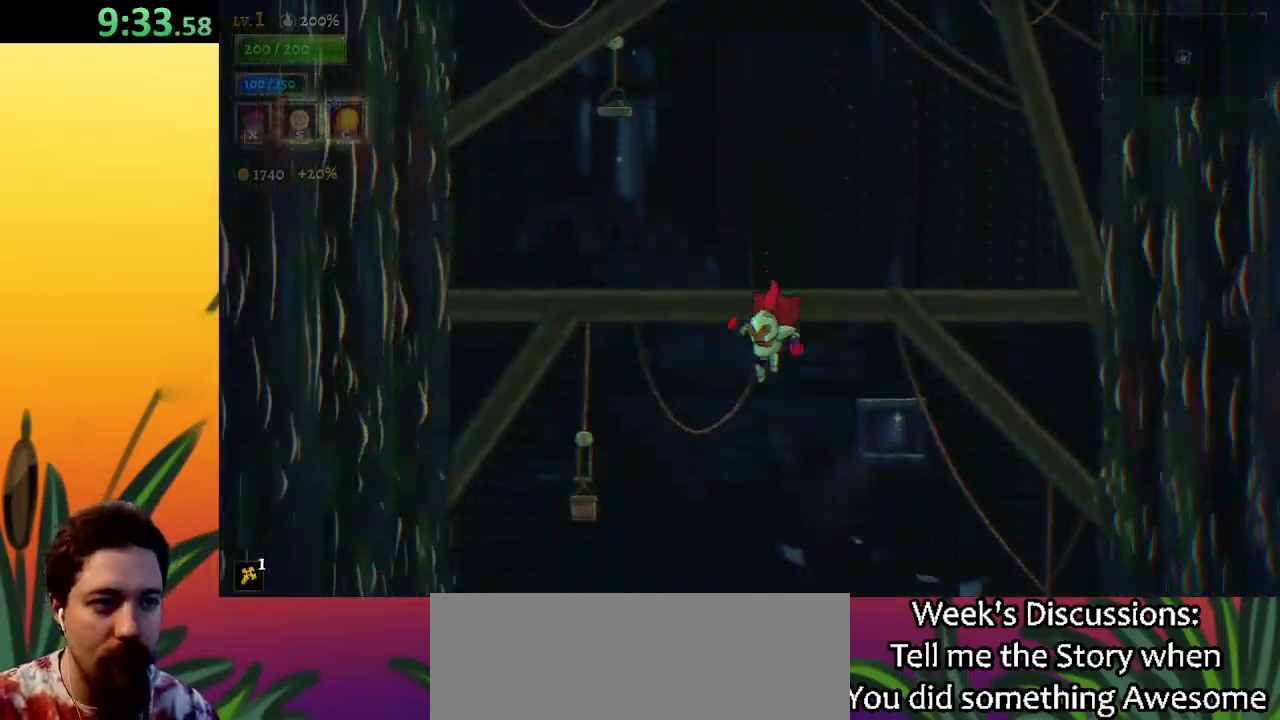
{"keys": [], "events": [[233, "x", "down"], [283, "x", "up"]]}
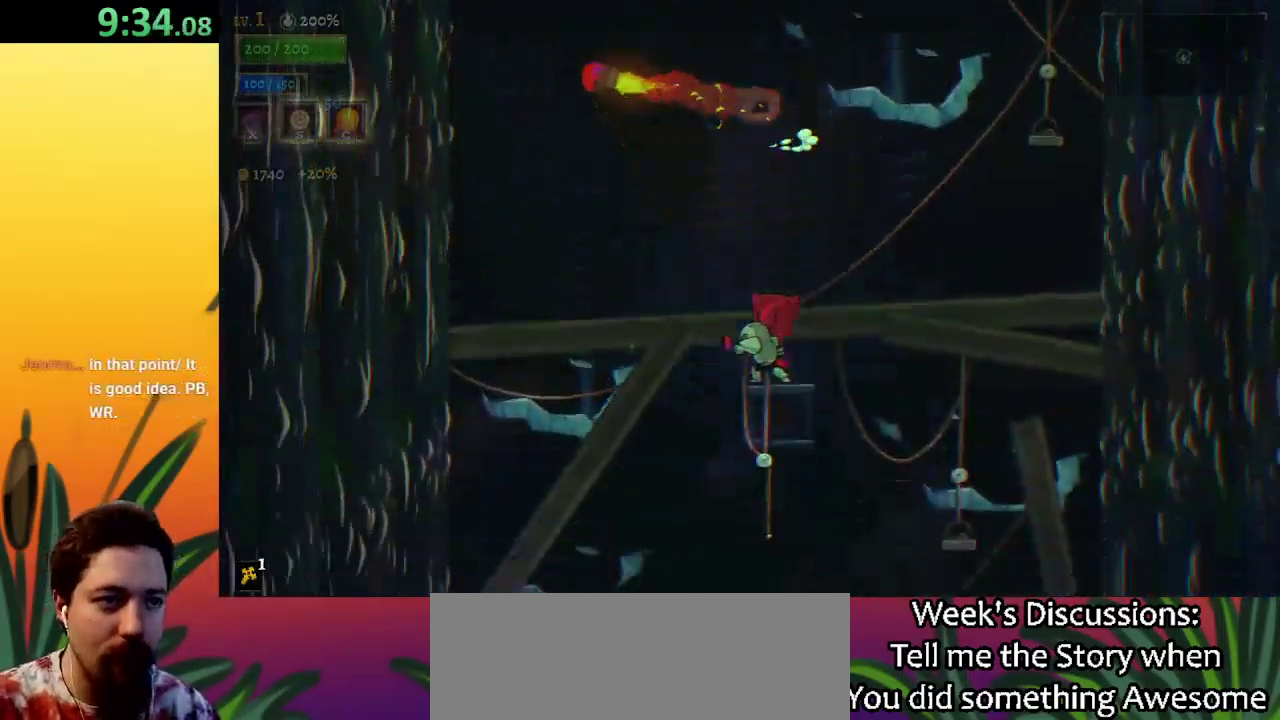
{"keys": [], "events": []}
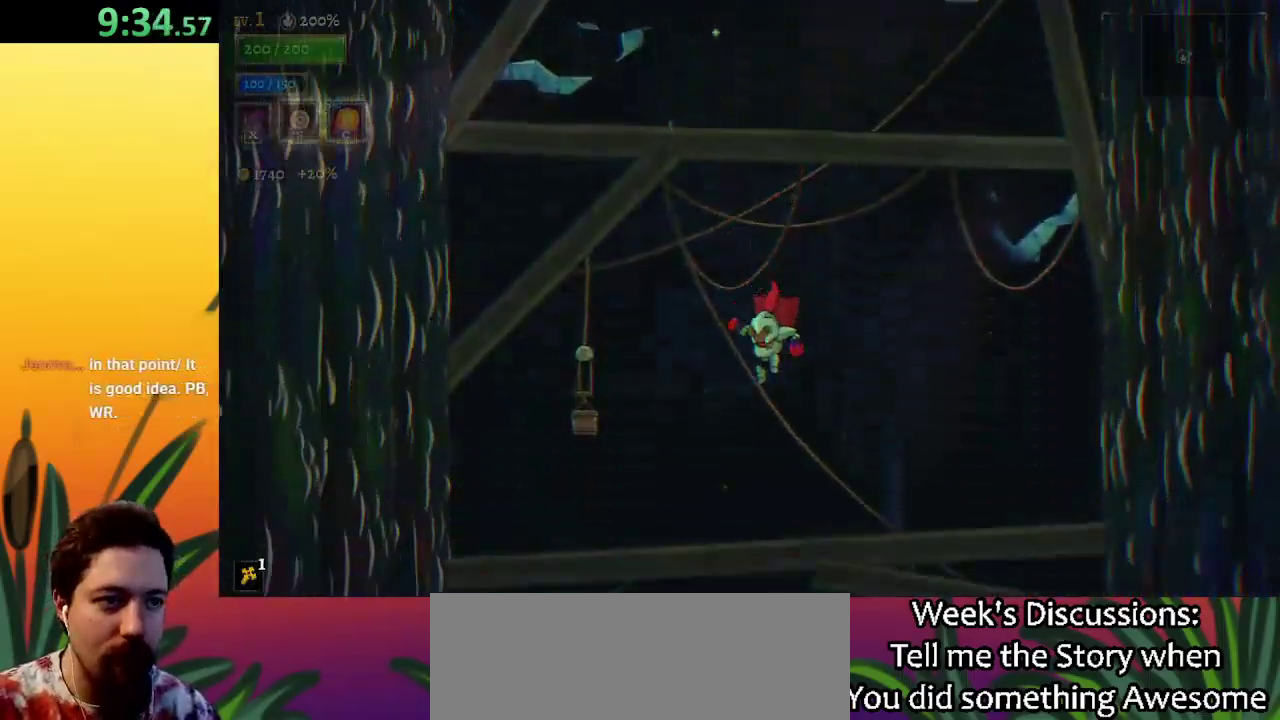
{"keys": [], "events": [[33, "x", "down"], [83, "x", "up"]]}
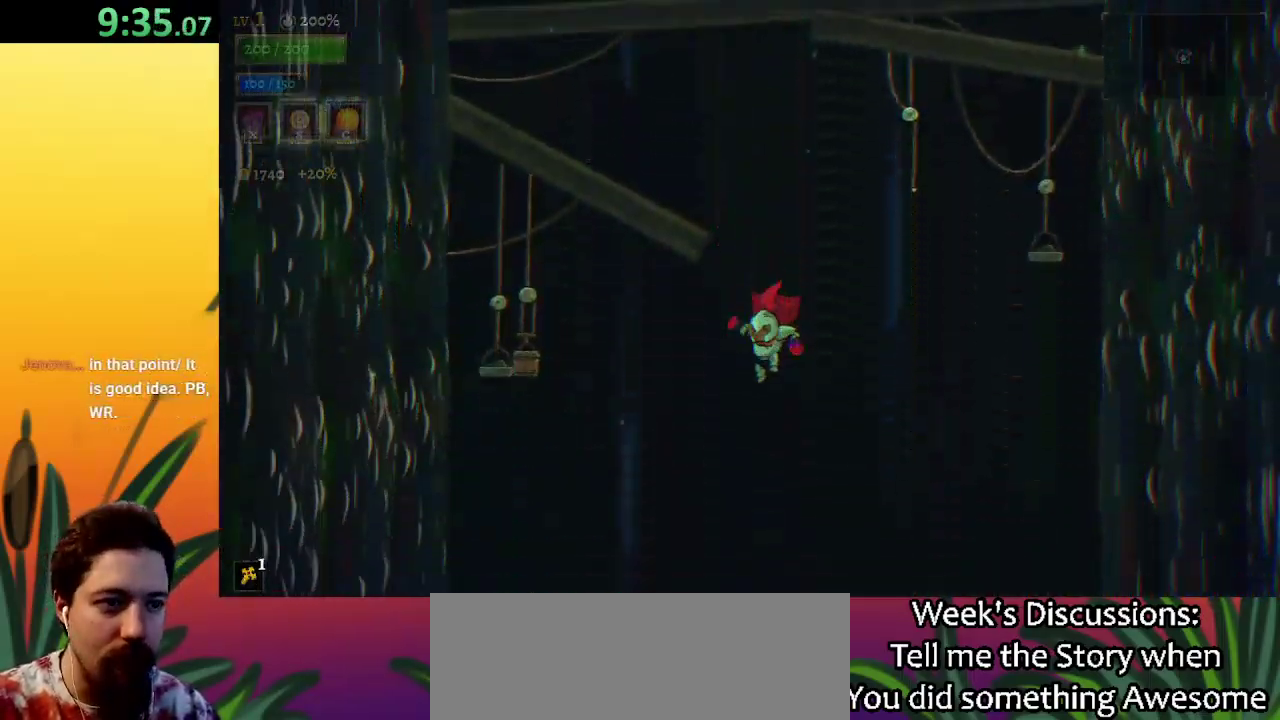
{"keys": [], "events": []}
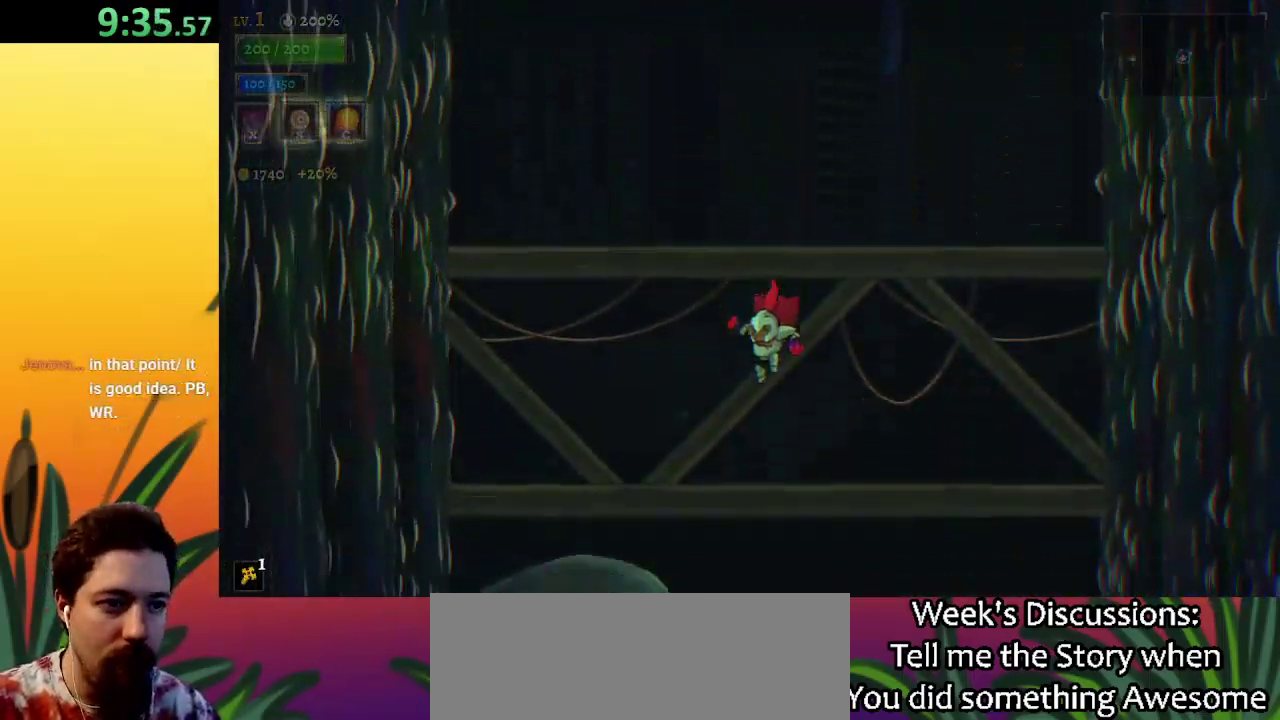
{"keys": ["up"], "events": [[467, "up", "down"]]}